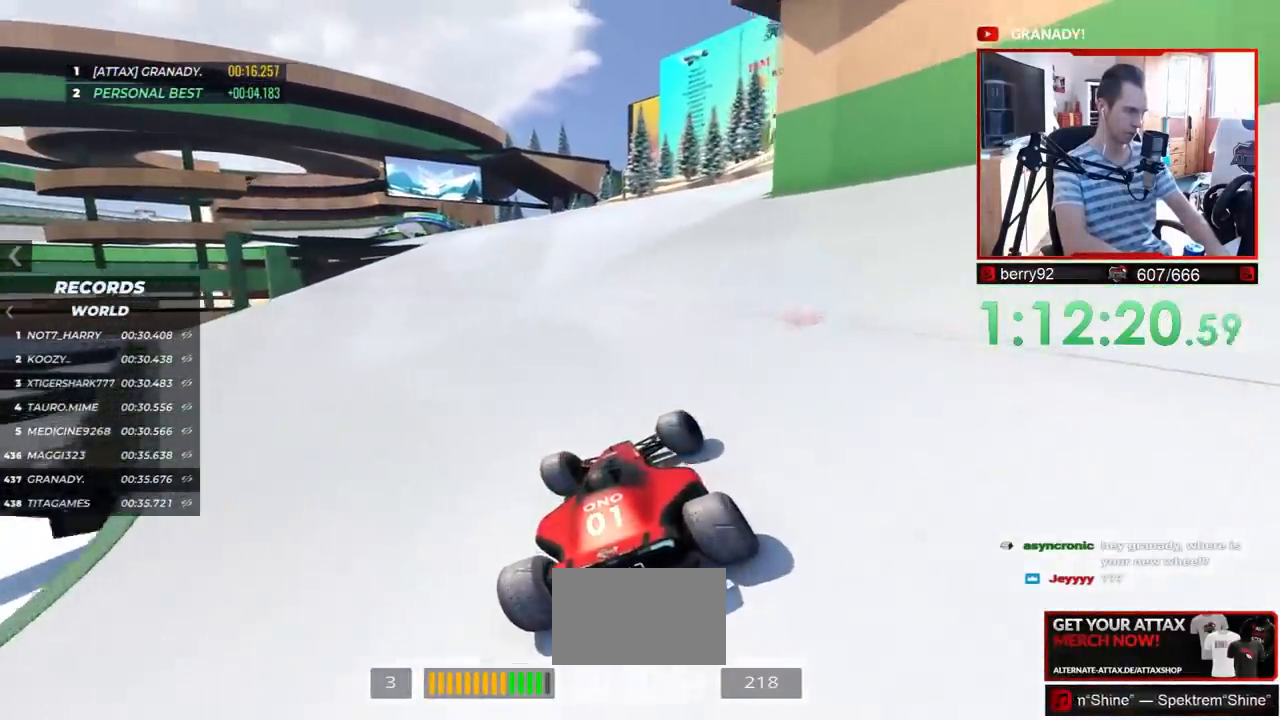
Gameplay with keyboard; each line is a JSON object with the keys held at the frame after it. "events" lists presses ("down") and releases ("up") of "down", "left", "right" and "up" between this image and that frame as [ms after this image, input, new state], when the widget could be followed in between. No other keys are recorded. Mouse input is not recorded.
{"keys": ["up"], "events": [[433, "right", "down"], [483, "right", "up"]]}
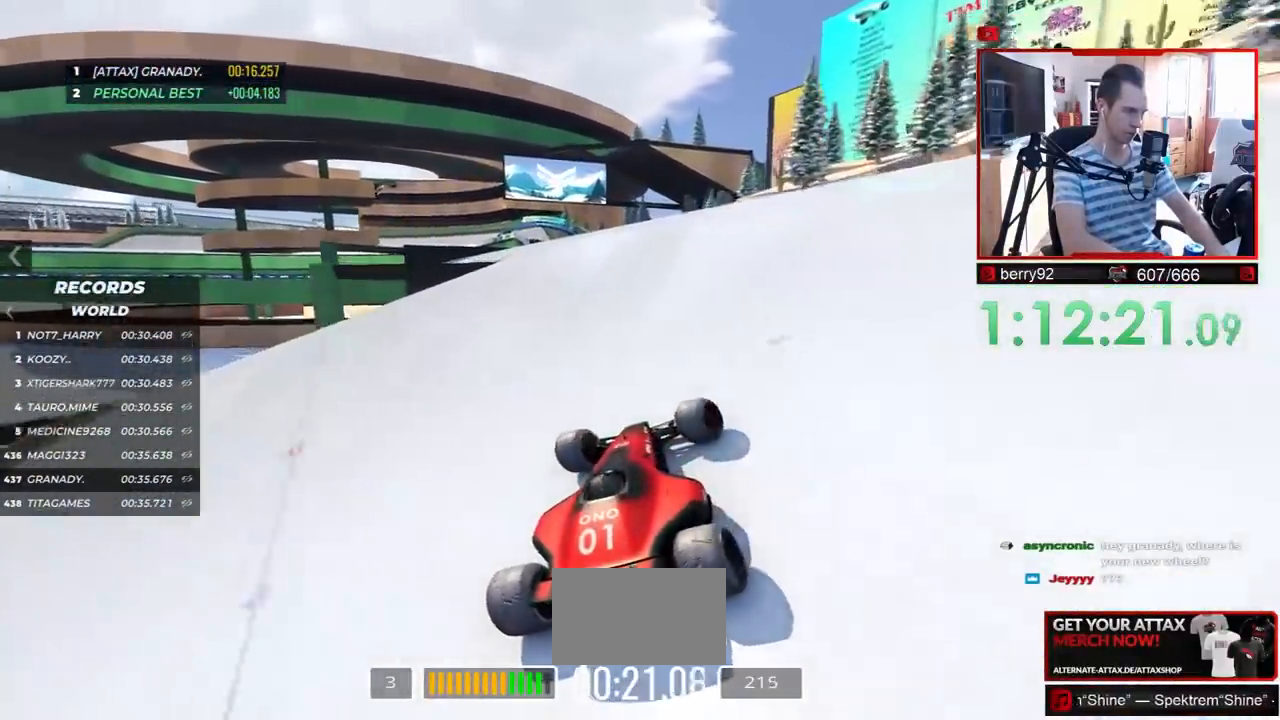
{"keys": ["up"], "events": []}
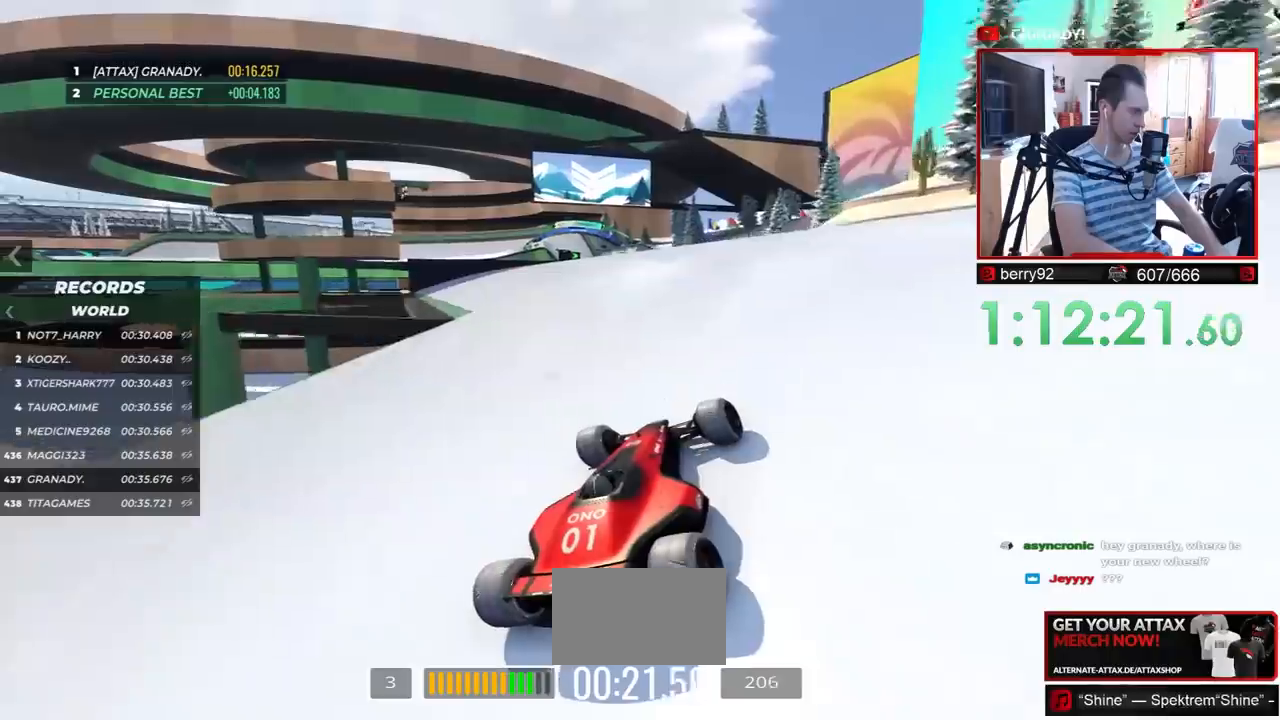
{"keys": ["left", "up"], "events": [[467, "left", "down"]]}
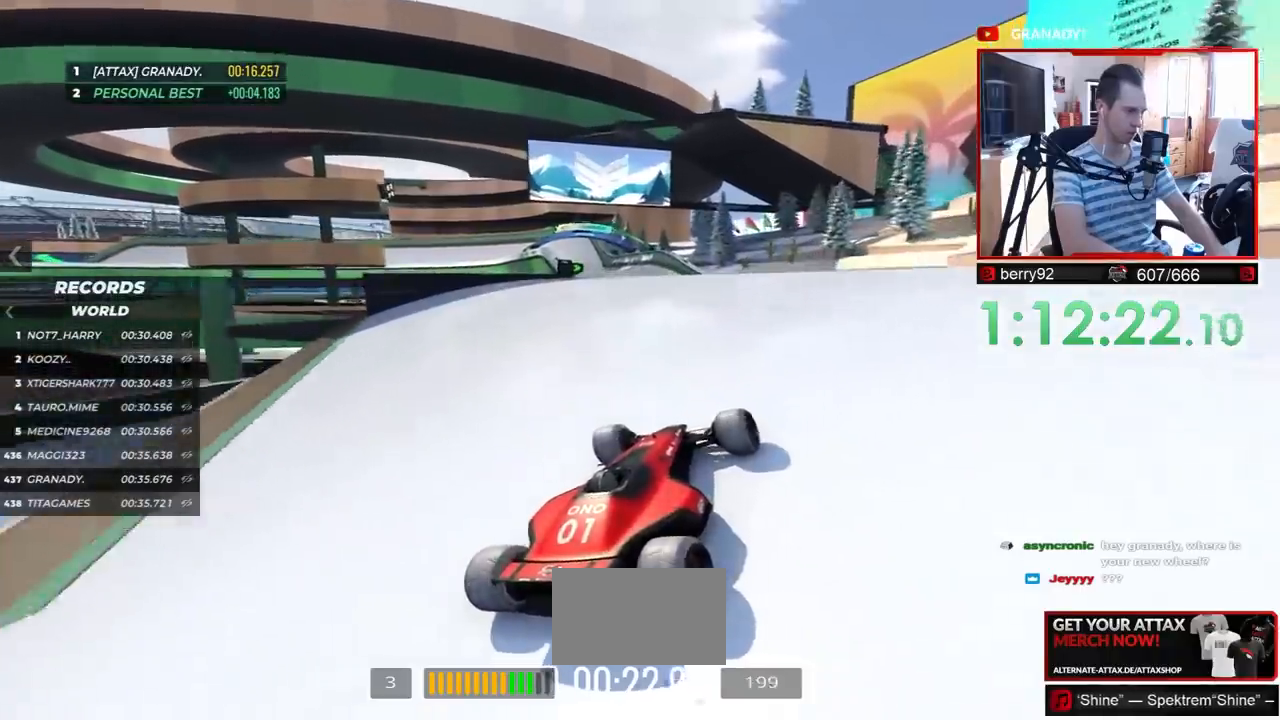
{"keys": ["up"], "events": [[100, "left", "up"], [233, "left", "down"], [300, "left", "up"]]}
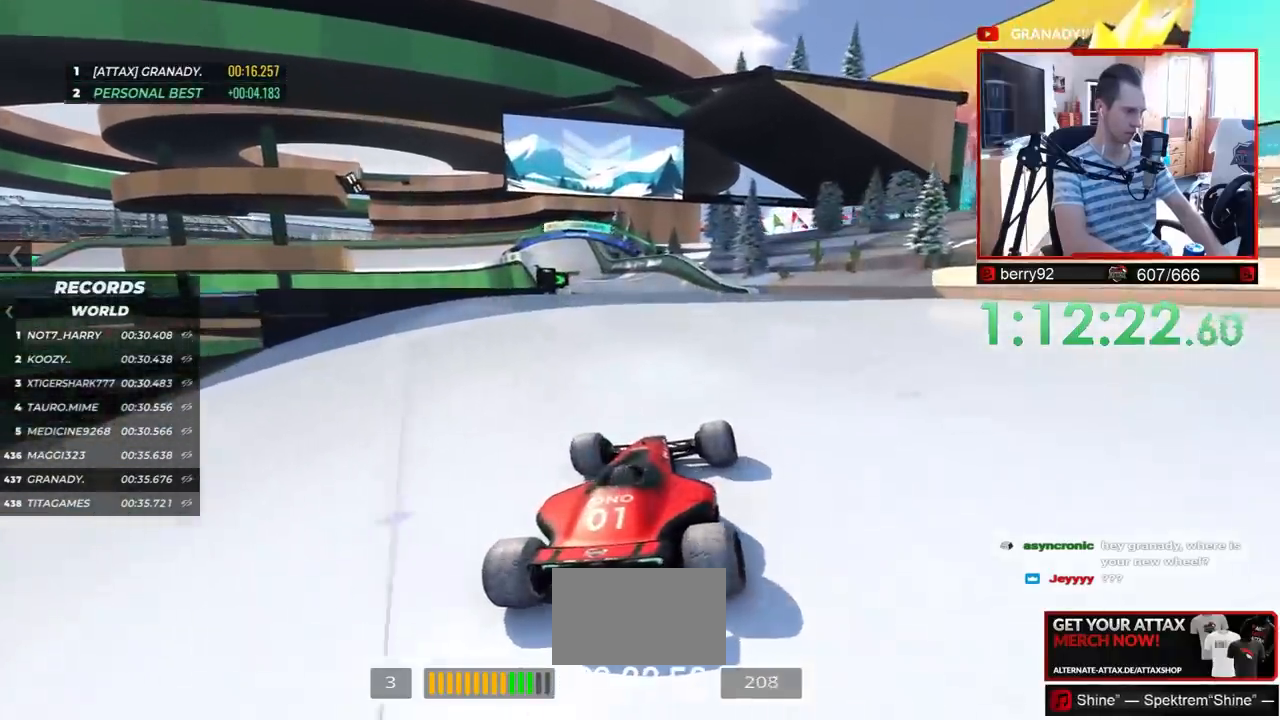
{"keys": ["up"], "events": []}
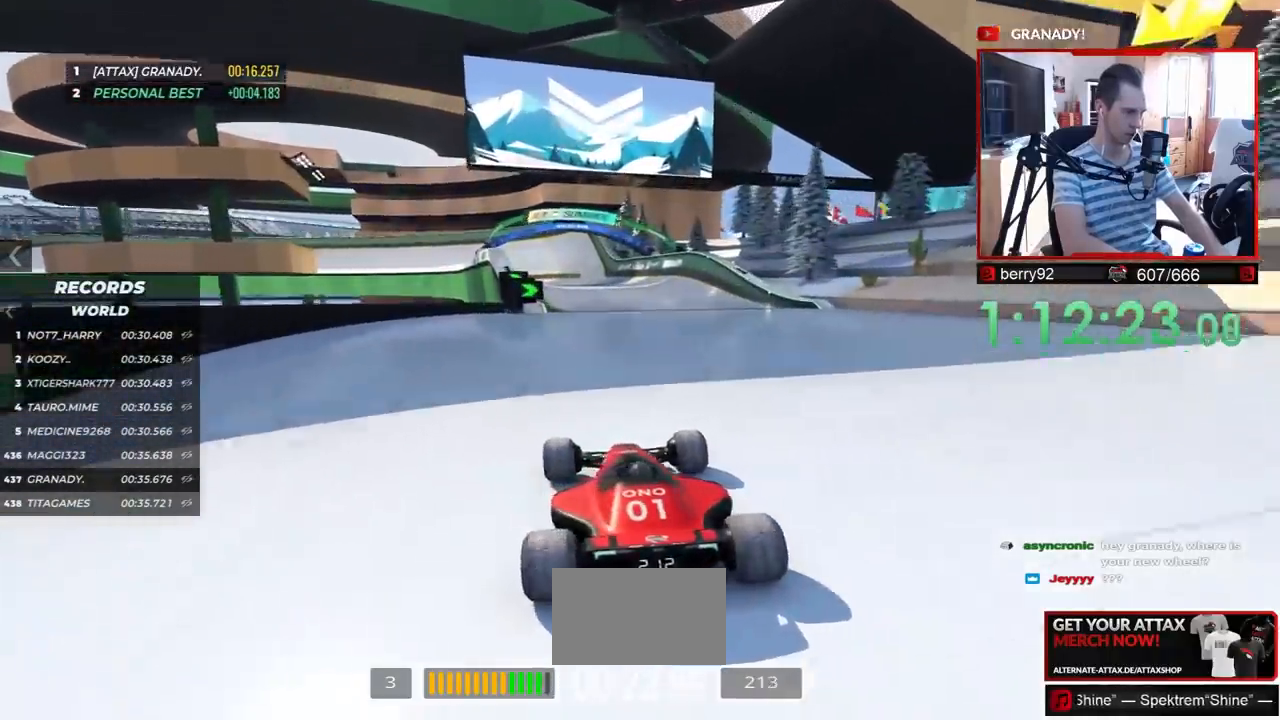
{"keys": ["up"], "events": [[33, "right", "down"], [83, "right", "up"]]}
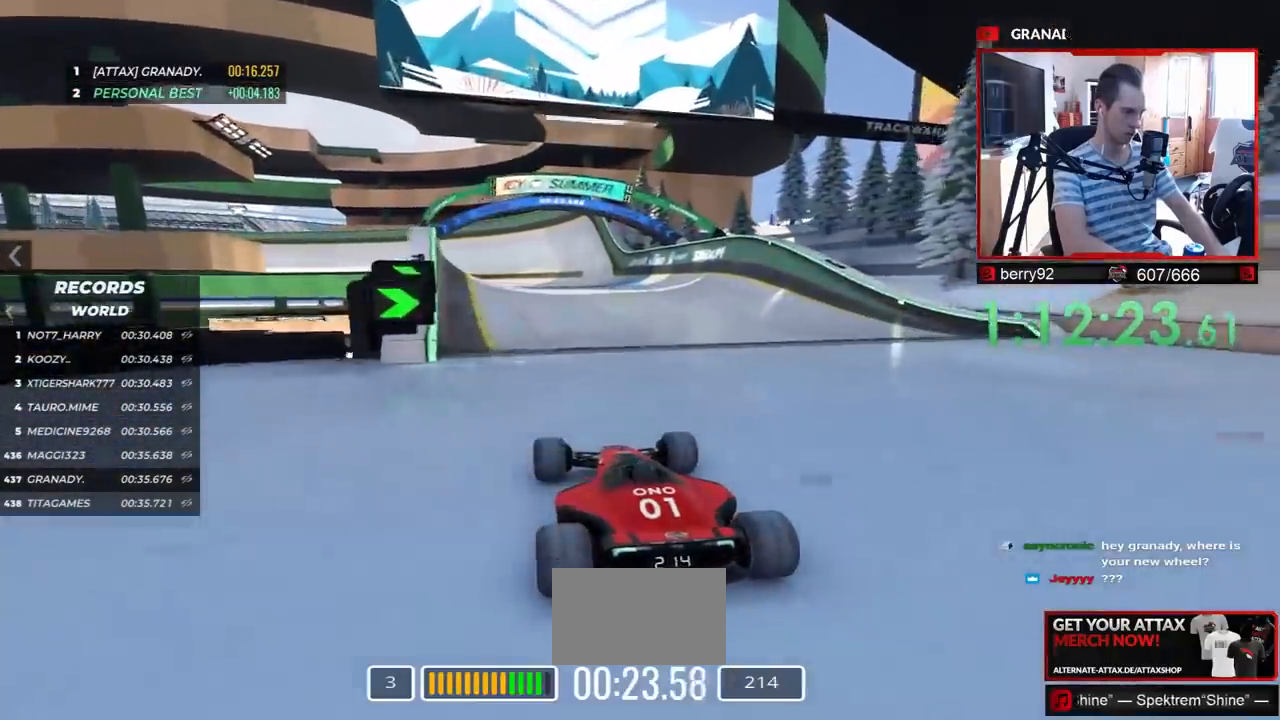
{"keys": ["up"], "events": []}
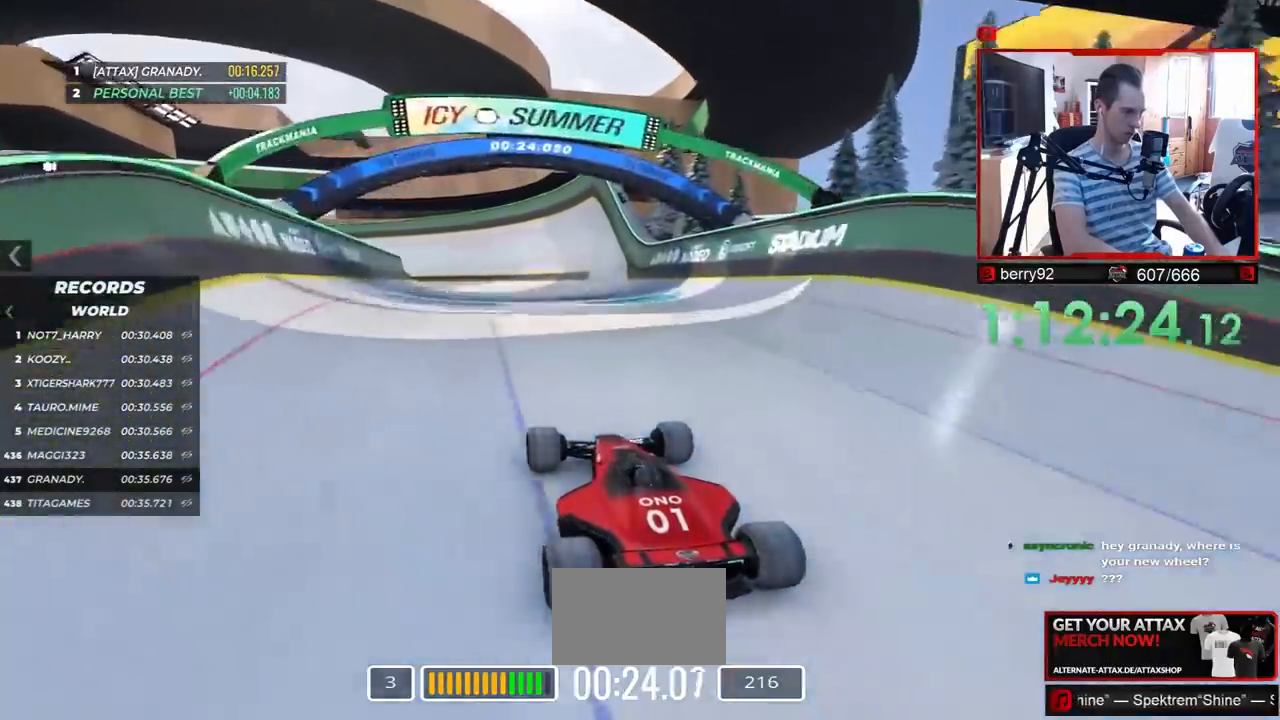
{"keys": ["right", "up"], "events": [[500, "right", "down"]]}
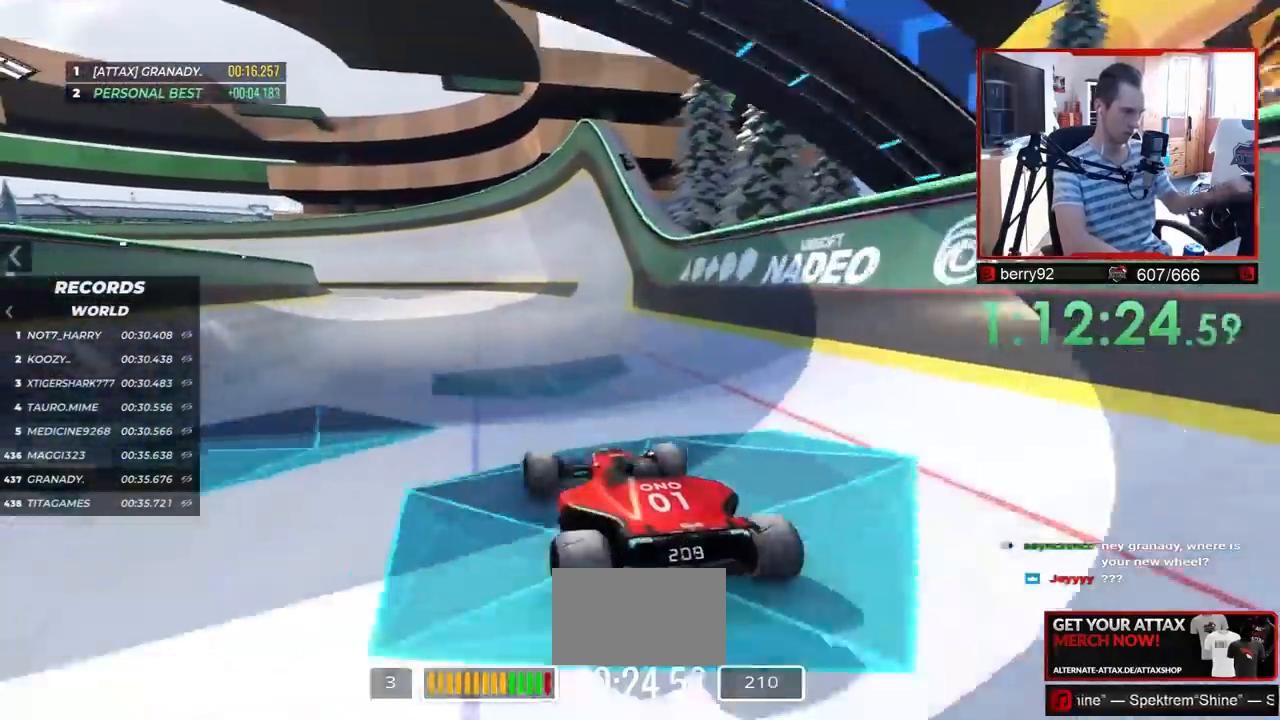
{"keys": ["up"], "events": [[33, "right", "up"]]}
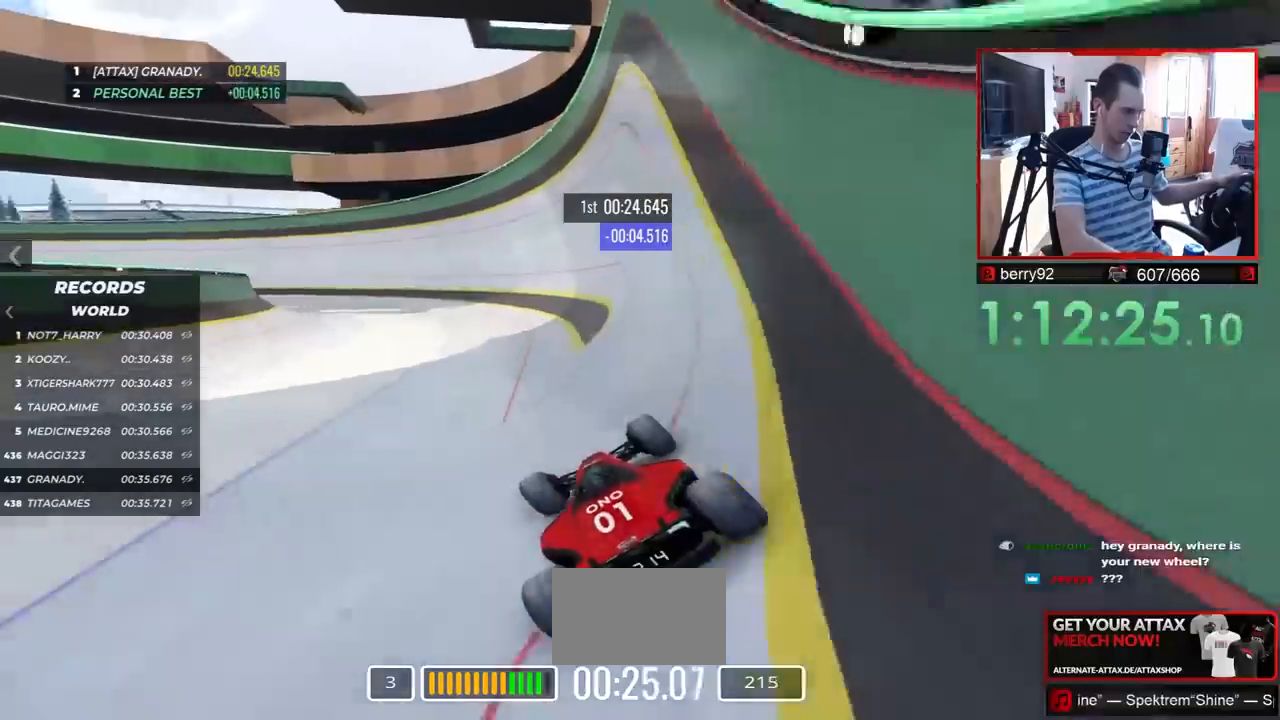
{"keys": ["left", "up"], "events": [[267, "left", "down"]]}
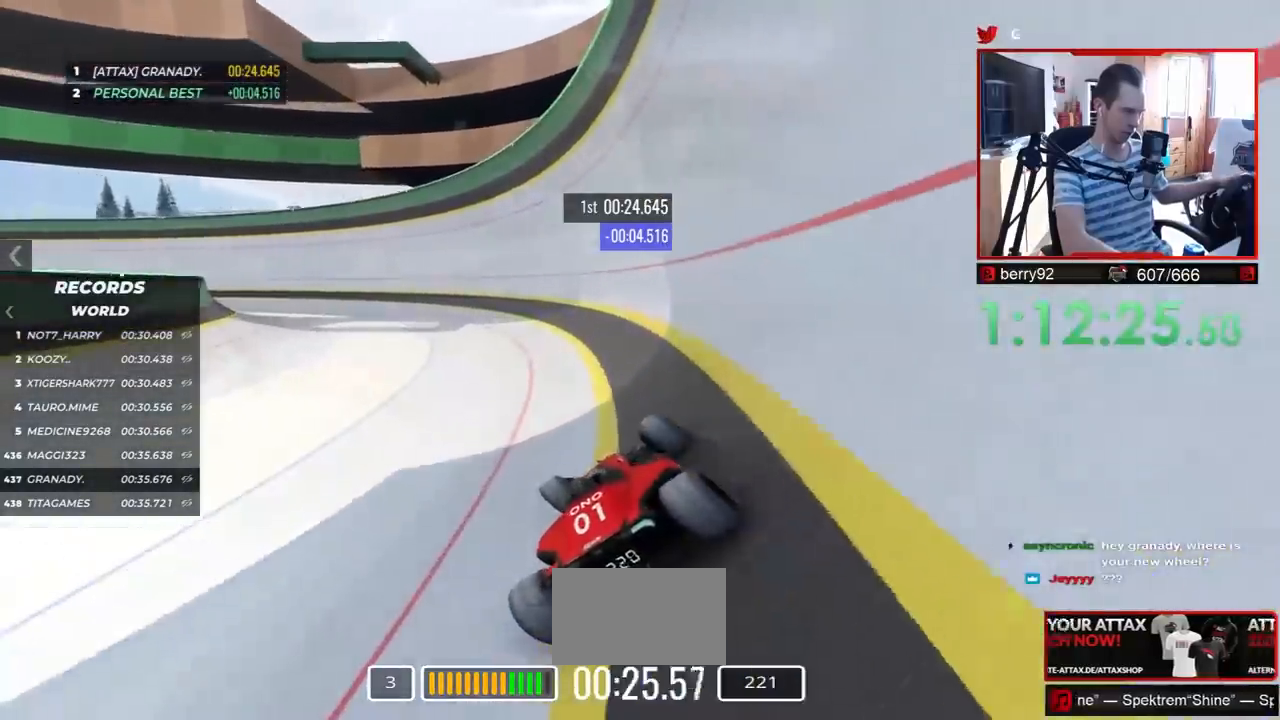
{"keys": ["left", "up"], "events": []}
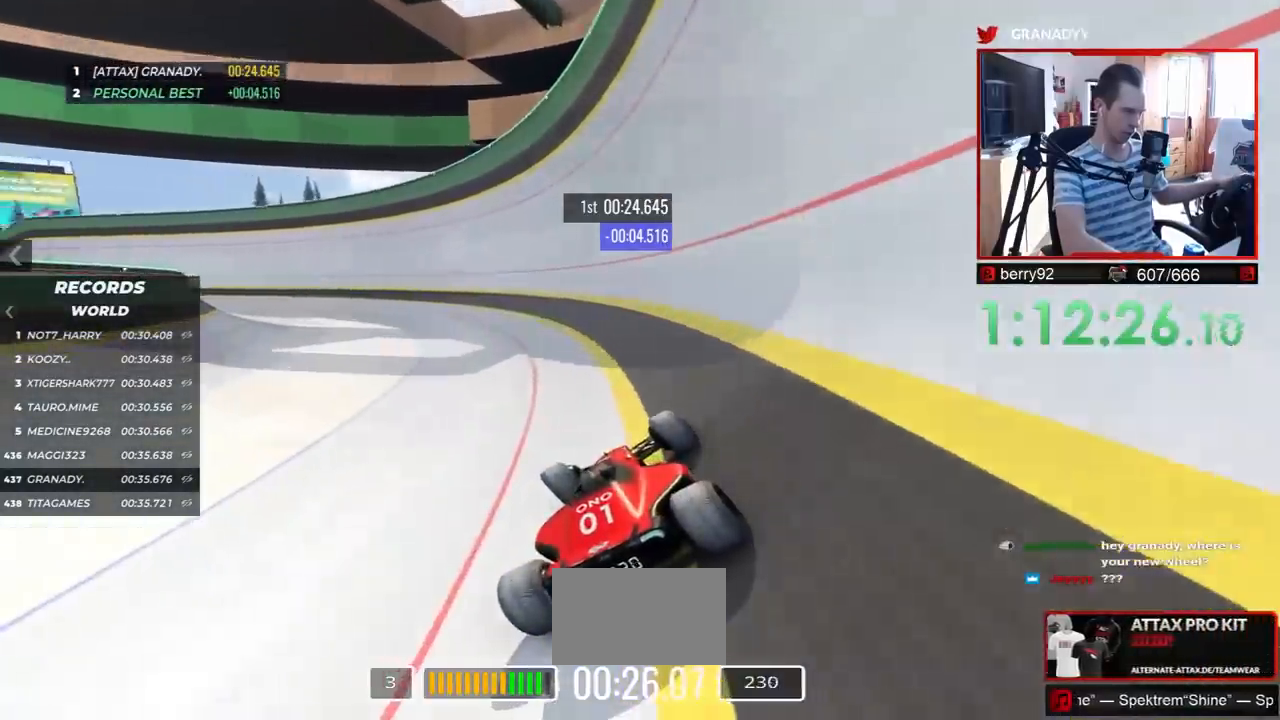
{"keys": ["left", "up"], "events": []}
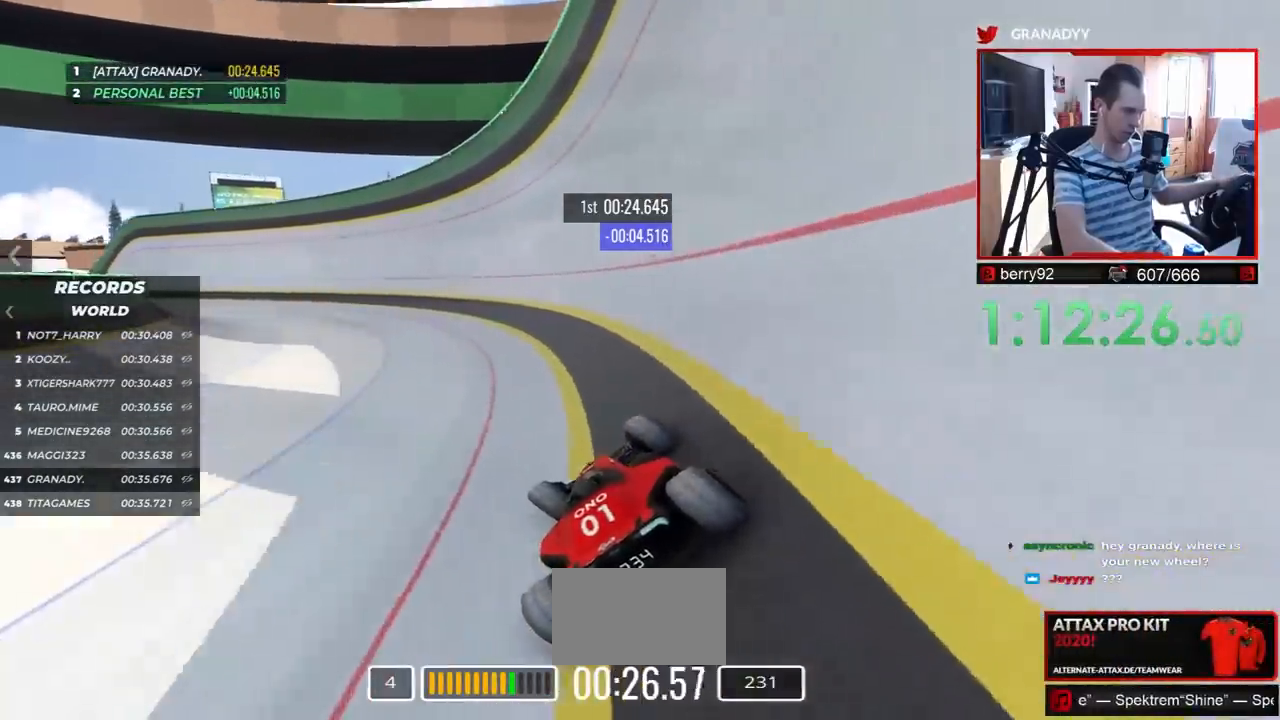
{"keys": ["left", "up"], "events": []}
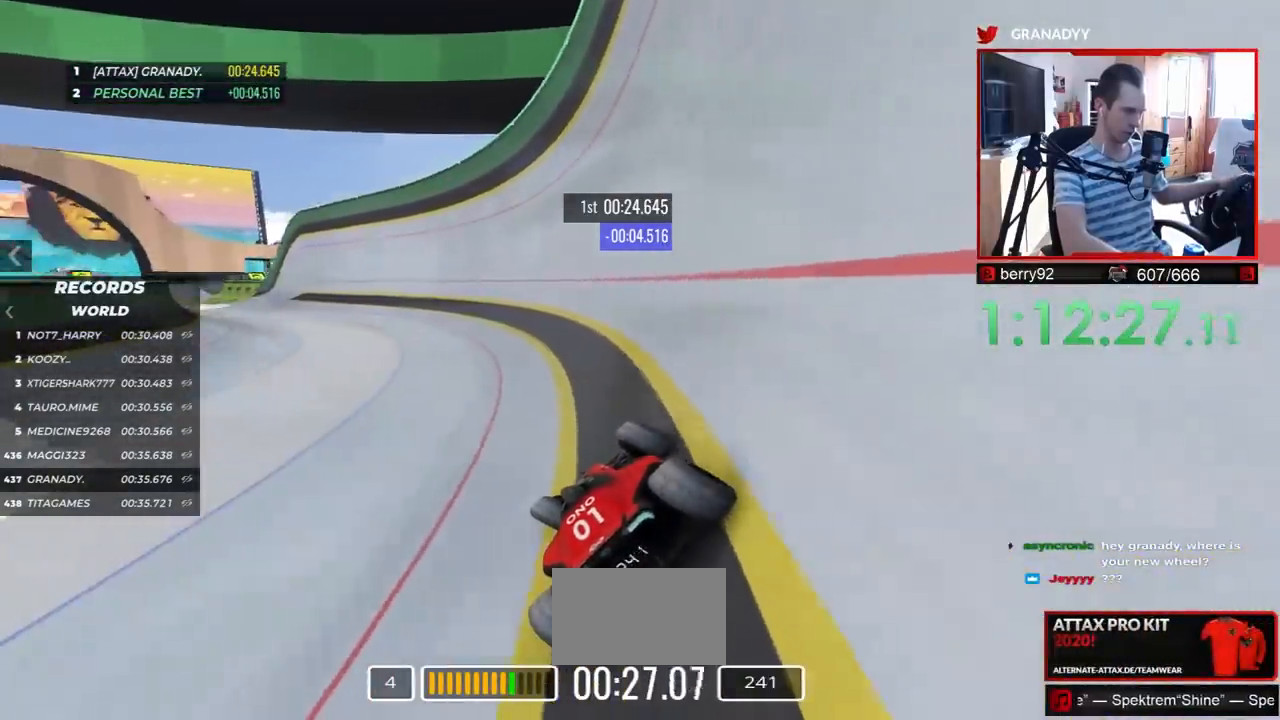
{"keys": ["left", "up"], "events": []}
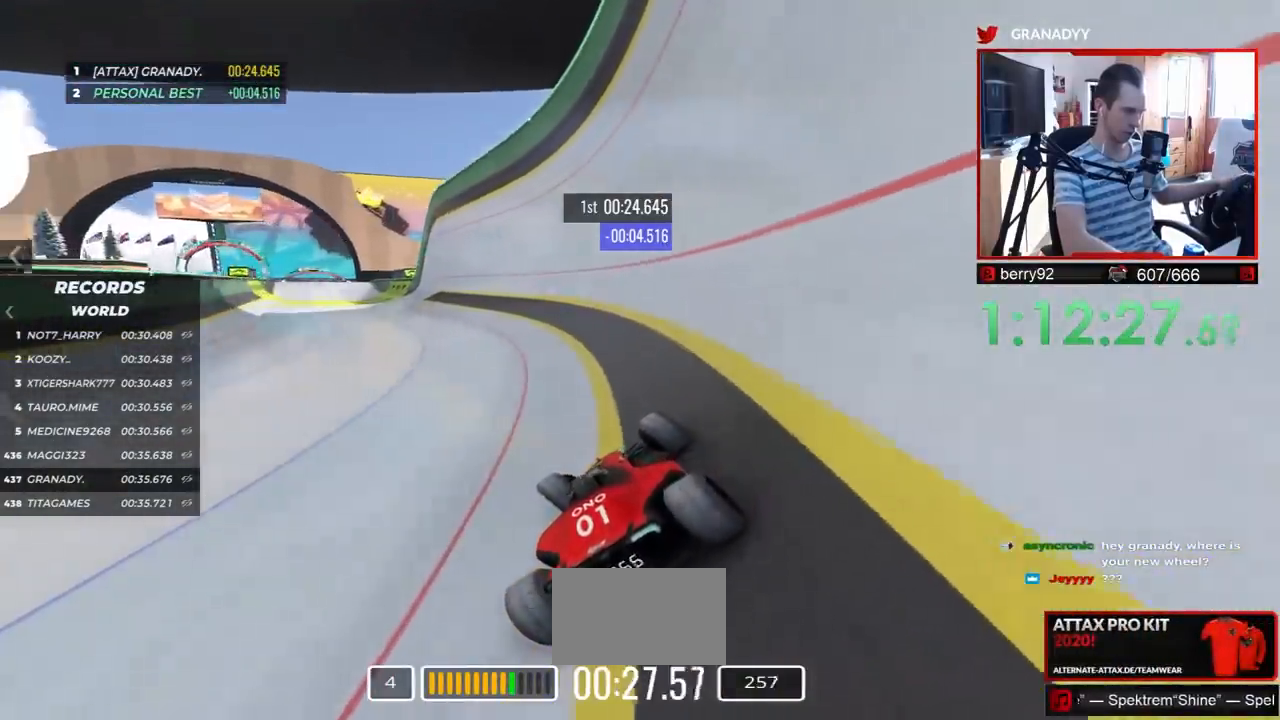
{"keys": ["left", "up"], "events": []}
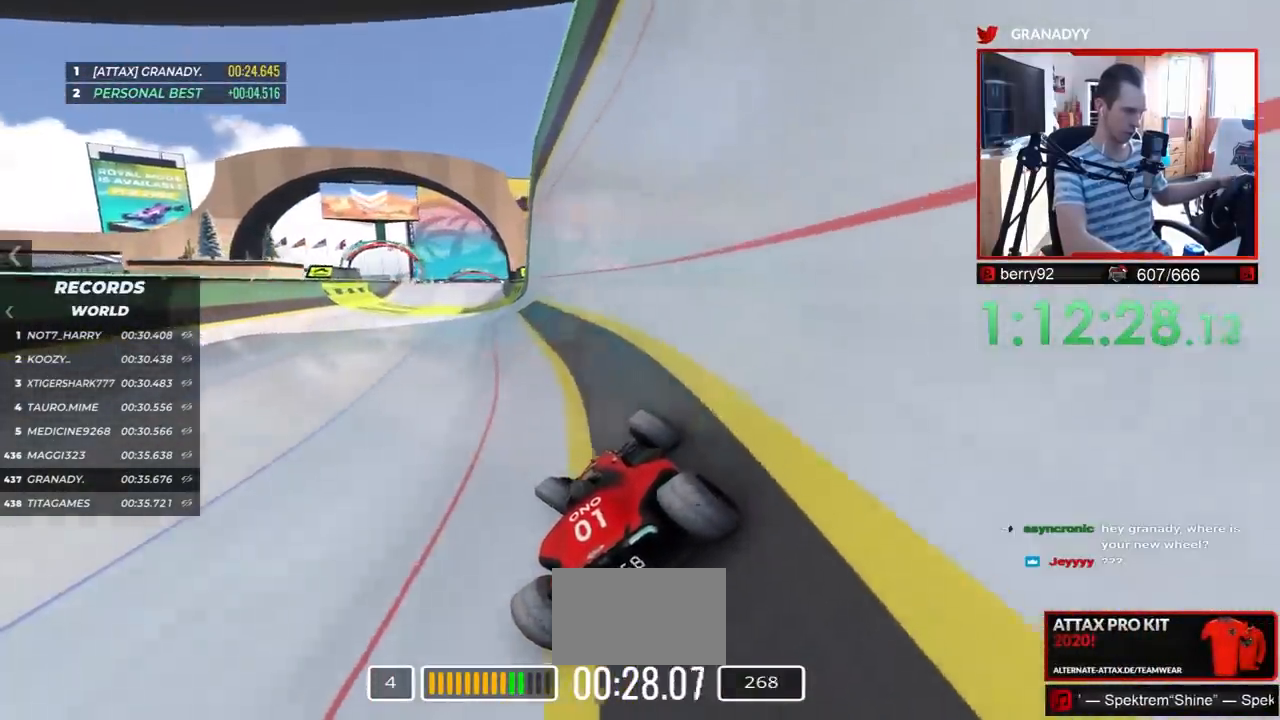
{"keys": ["up"], "events": [[383, "left", "up"], [383, "right", "down"], [467, "right", "up"]]}
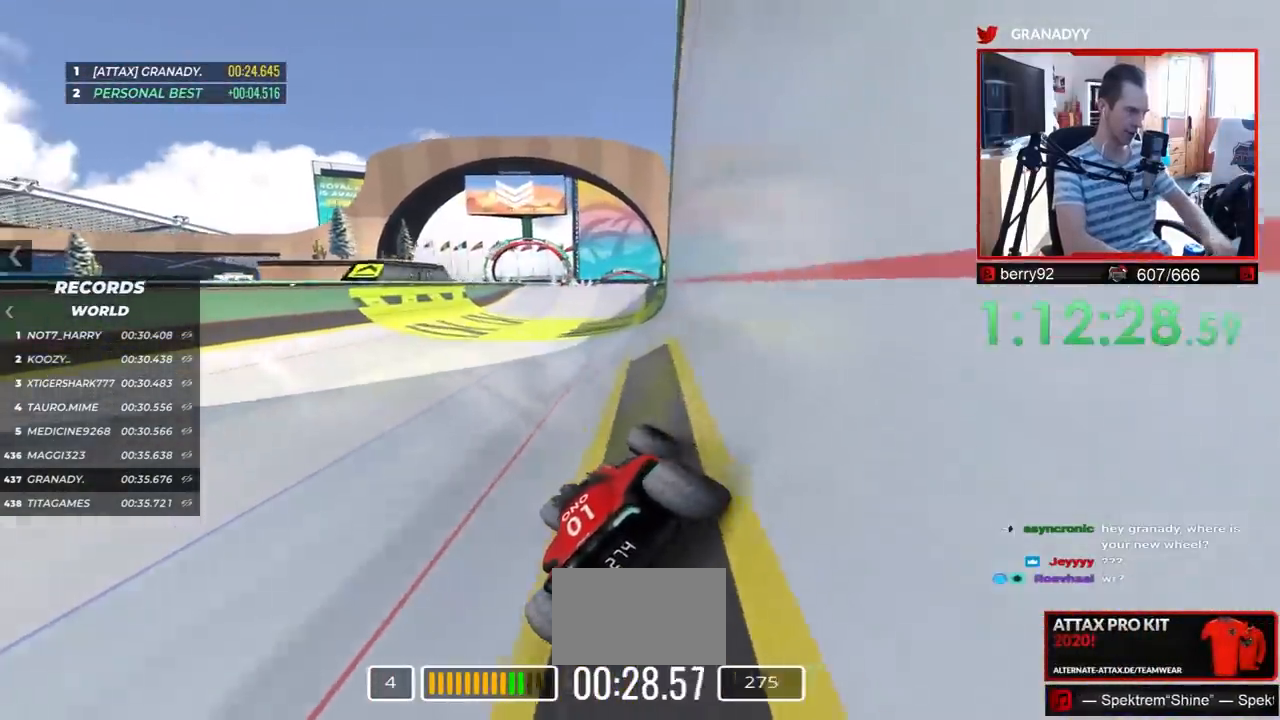
{"keys": ["up"], "events": [[367, "right", "down"], [450, "right", "up"]]}
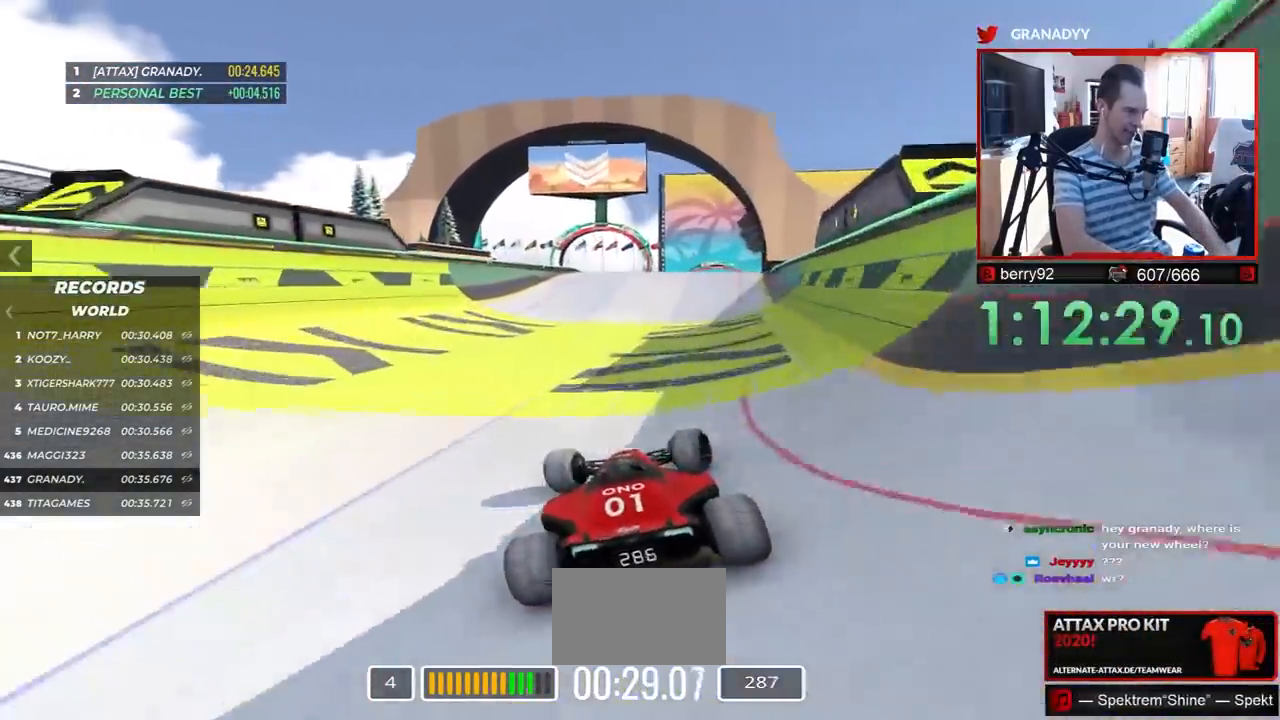
{"keys": ["up"], "events": [[150, "left", "down"], [267, "left", "up"]]}
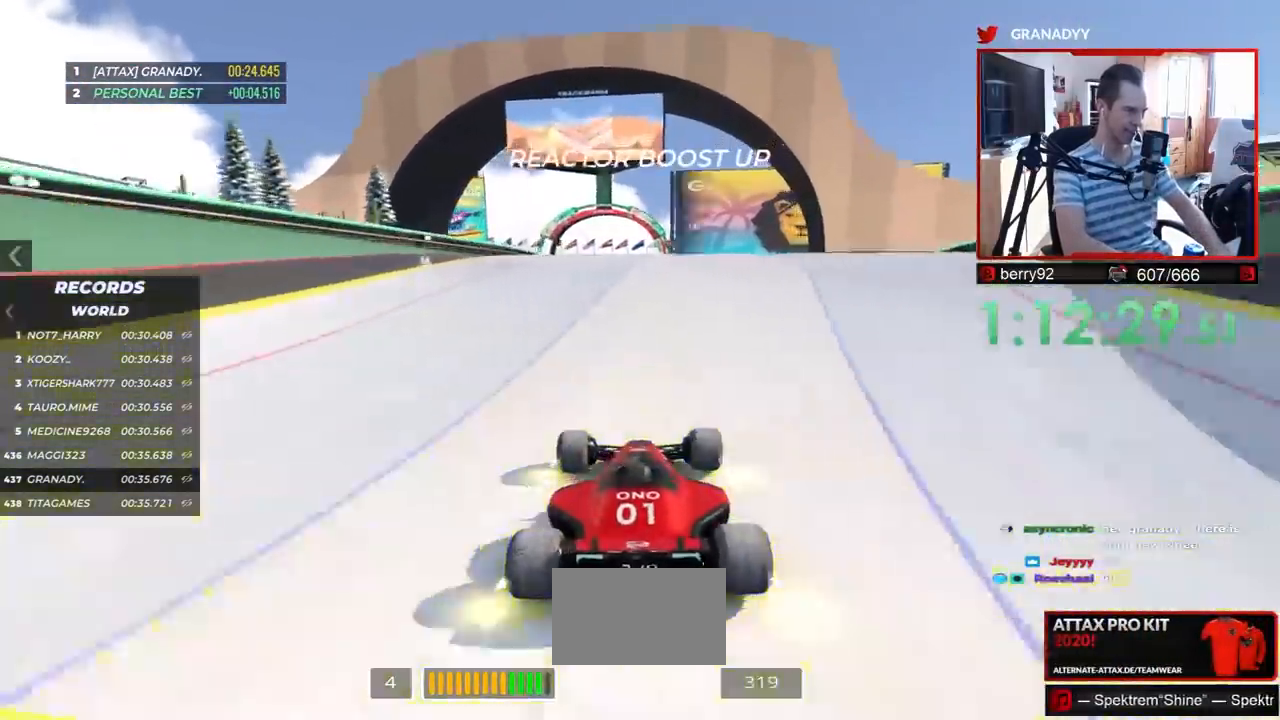
{"keys": ["up"], "events": [[167, "right", "down"], [217, "right", "up"]]}
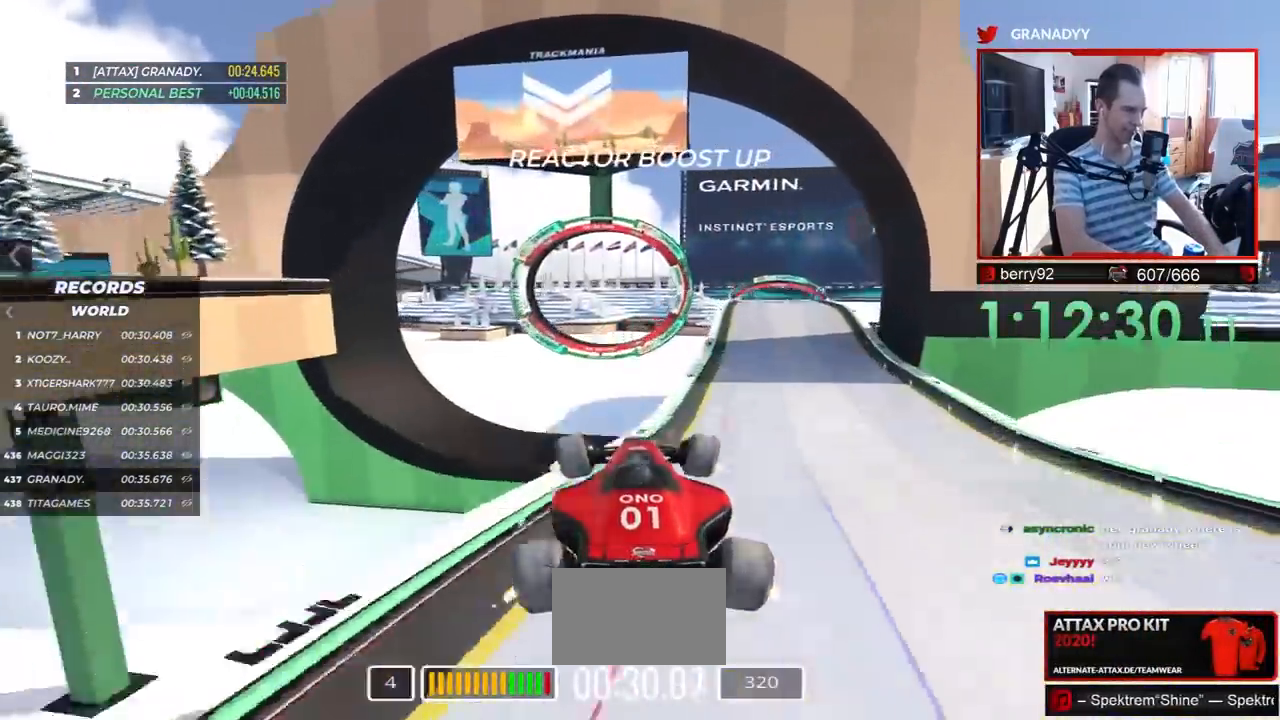
{"keys": ["up"], "events": []}
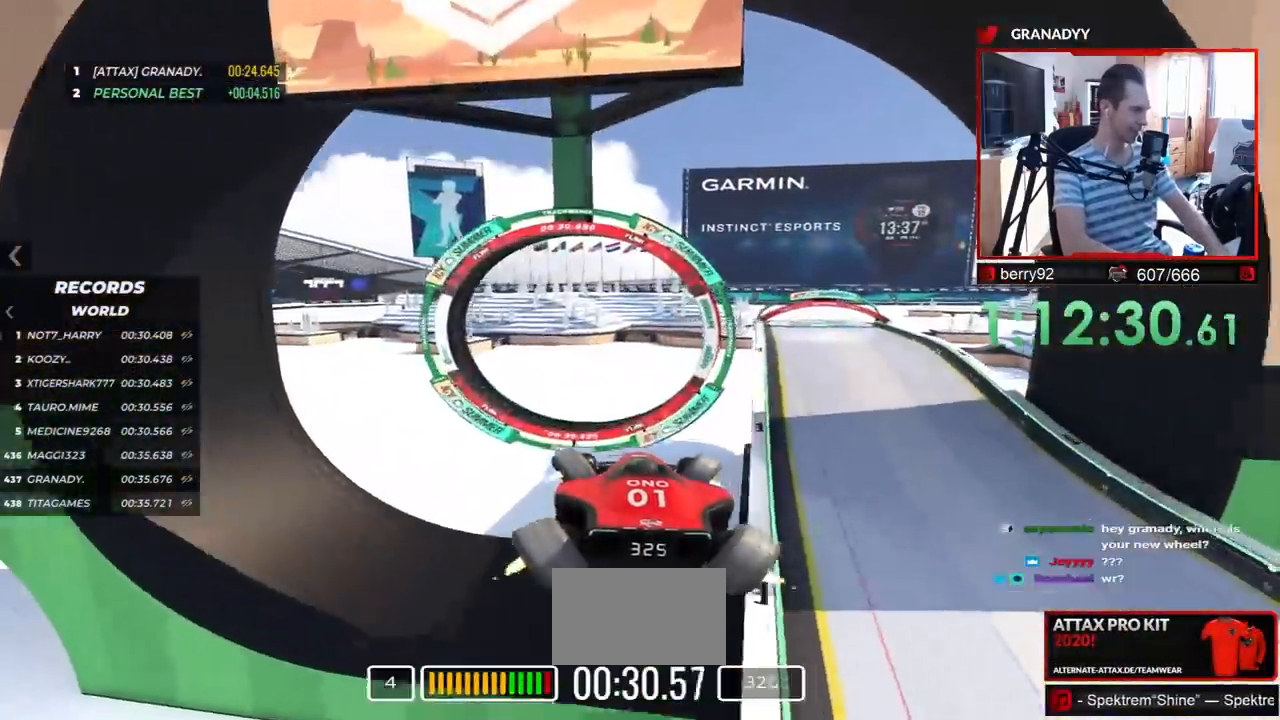
{"keys": ["up"], "events": []}
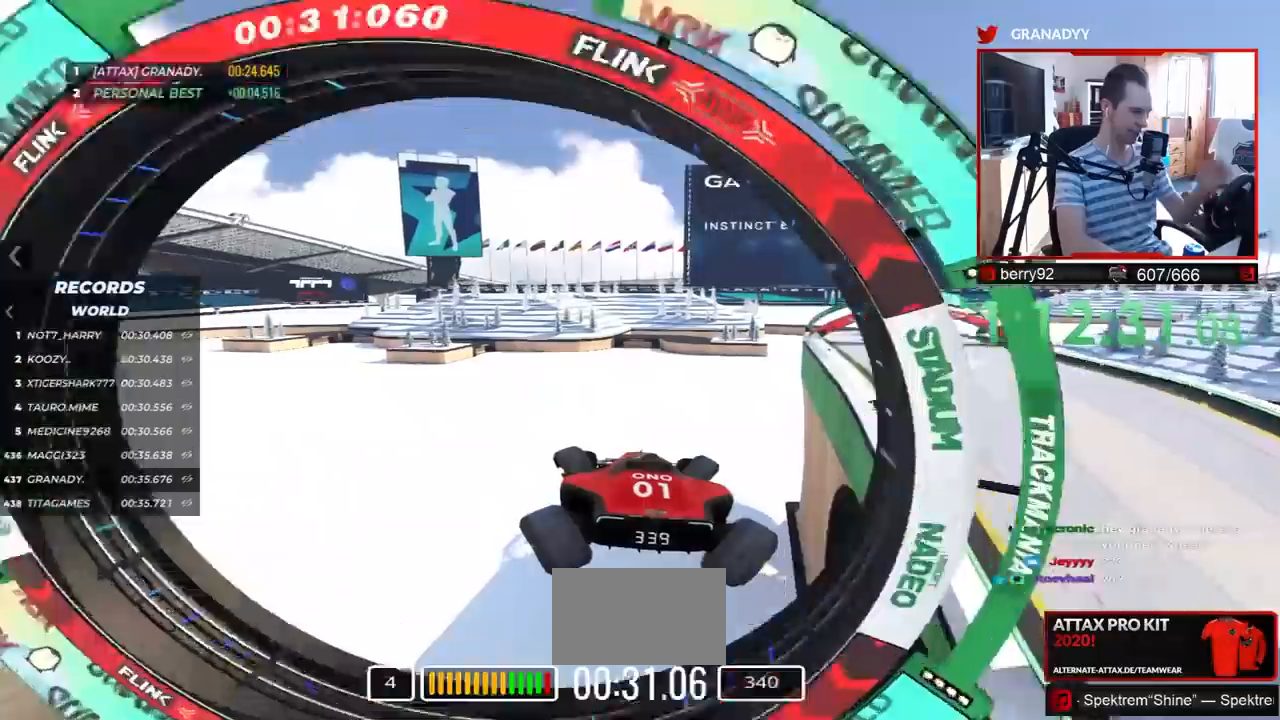
{"keys": ["up"], "events": []}